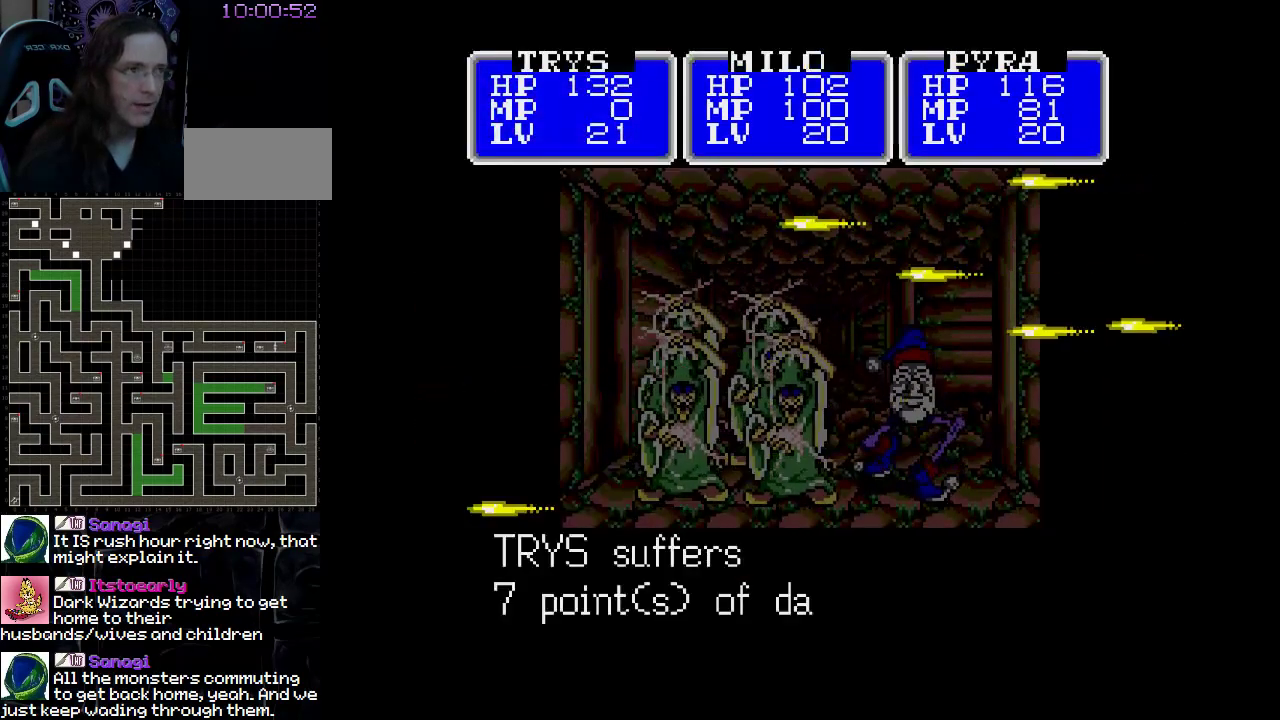
Gameplay with a controller (Nintendo layout); each line is a JSON object with the inputs held at the frame after it. "events" lists button and stick changes between this image and that frame as [ms after this image, input, new state], when the widget could be followed in between. Not read: L3 R3.
{"buttons": ["A"], "events": [[417, "A", "down"]]}
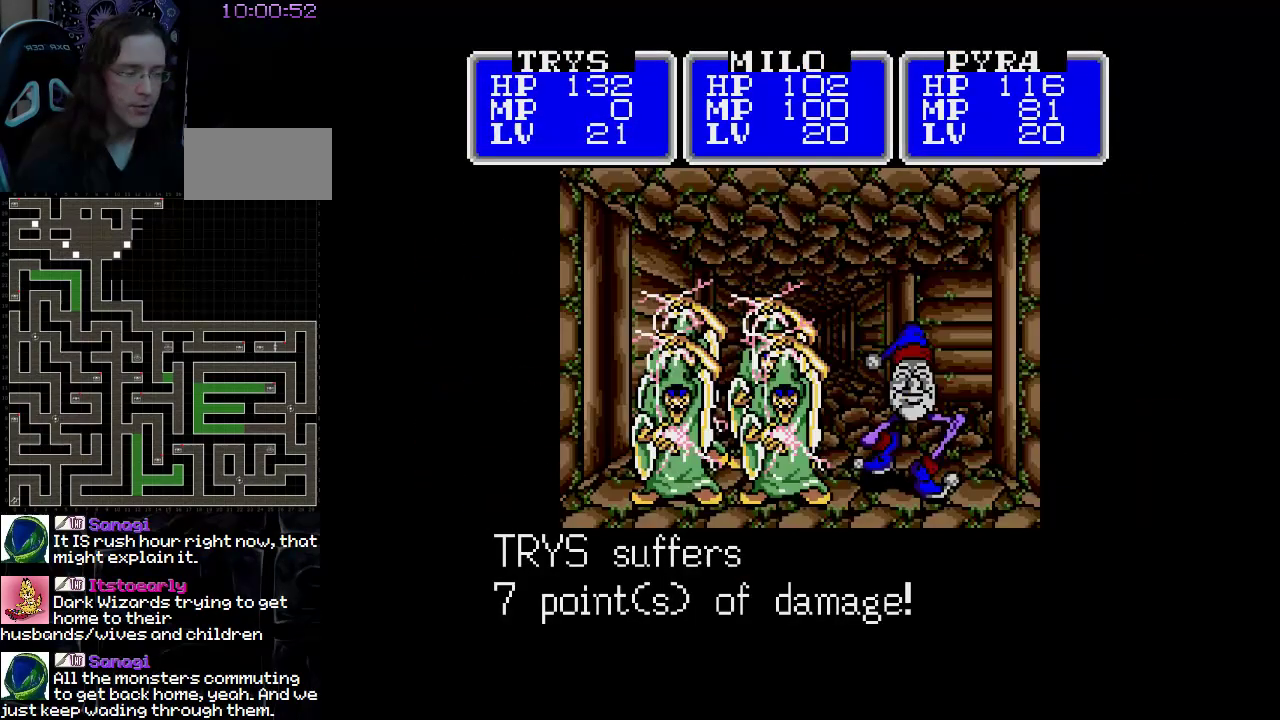
{"buttons": [], "events": [[383, "A", "up"]]}
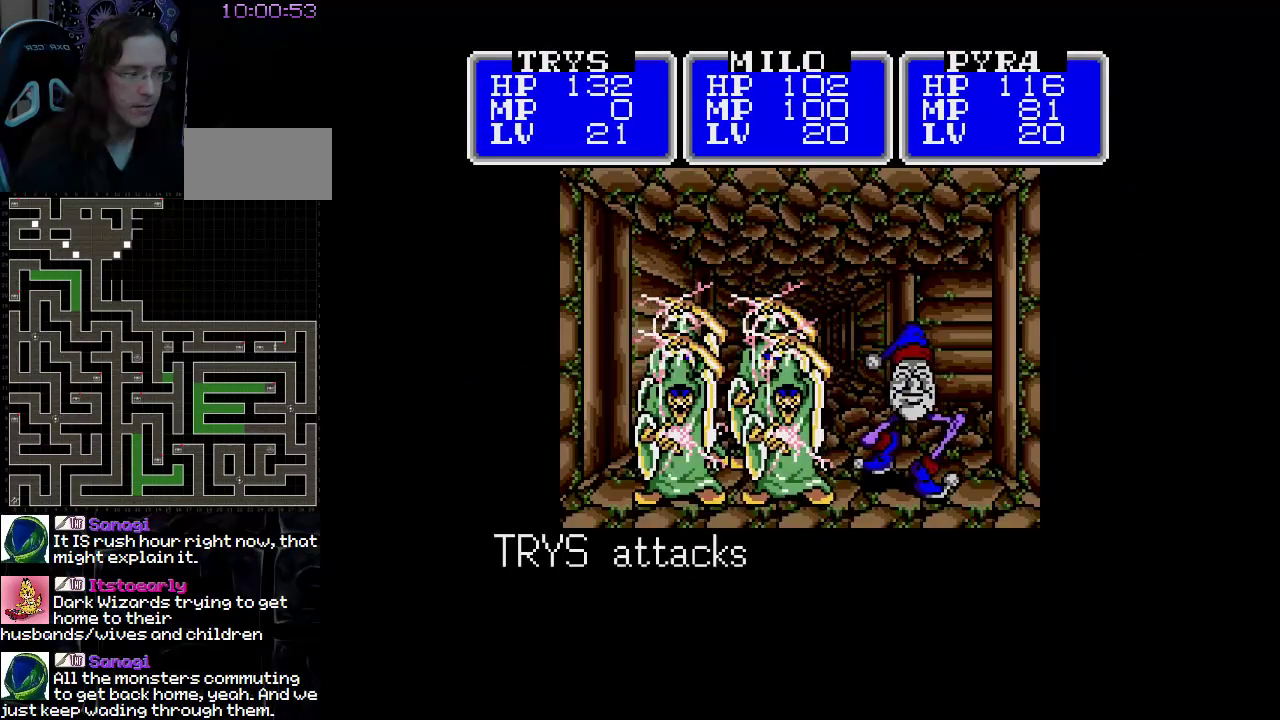
{"buttons": [], "events": []}
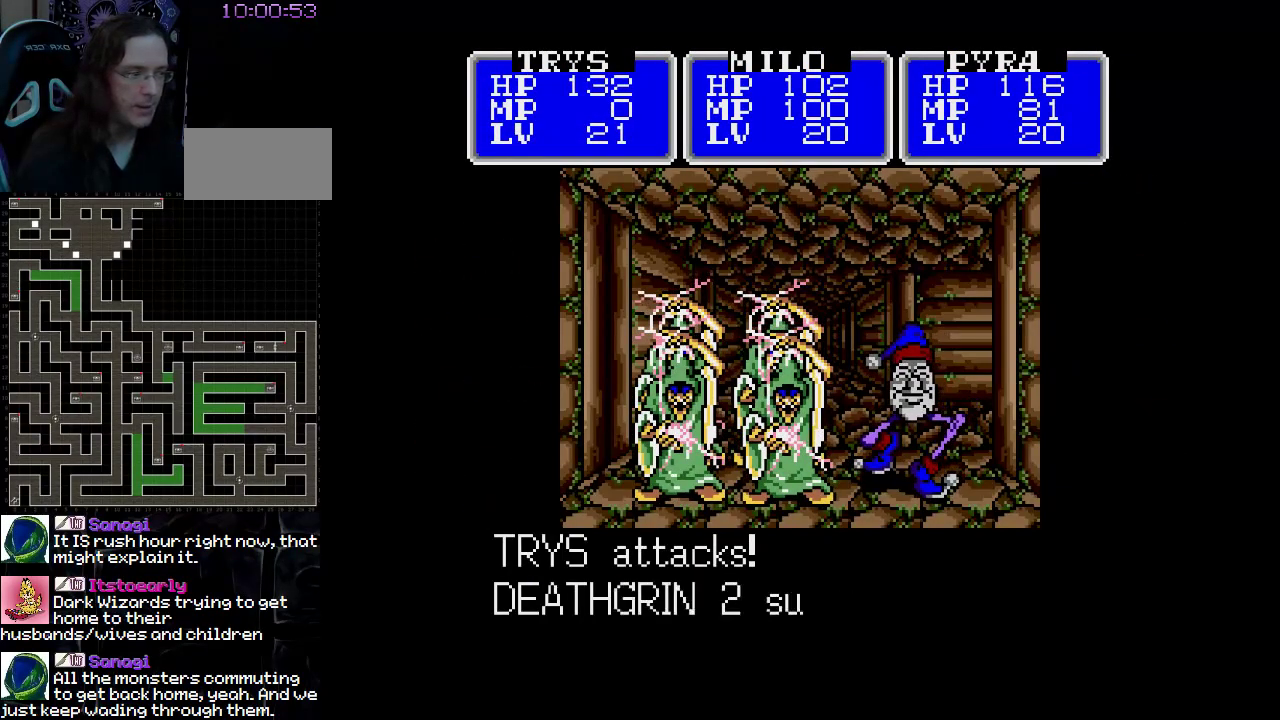
{"buttons": ["A"], "events": [[300, "A", "down"]]}
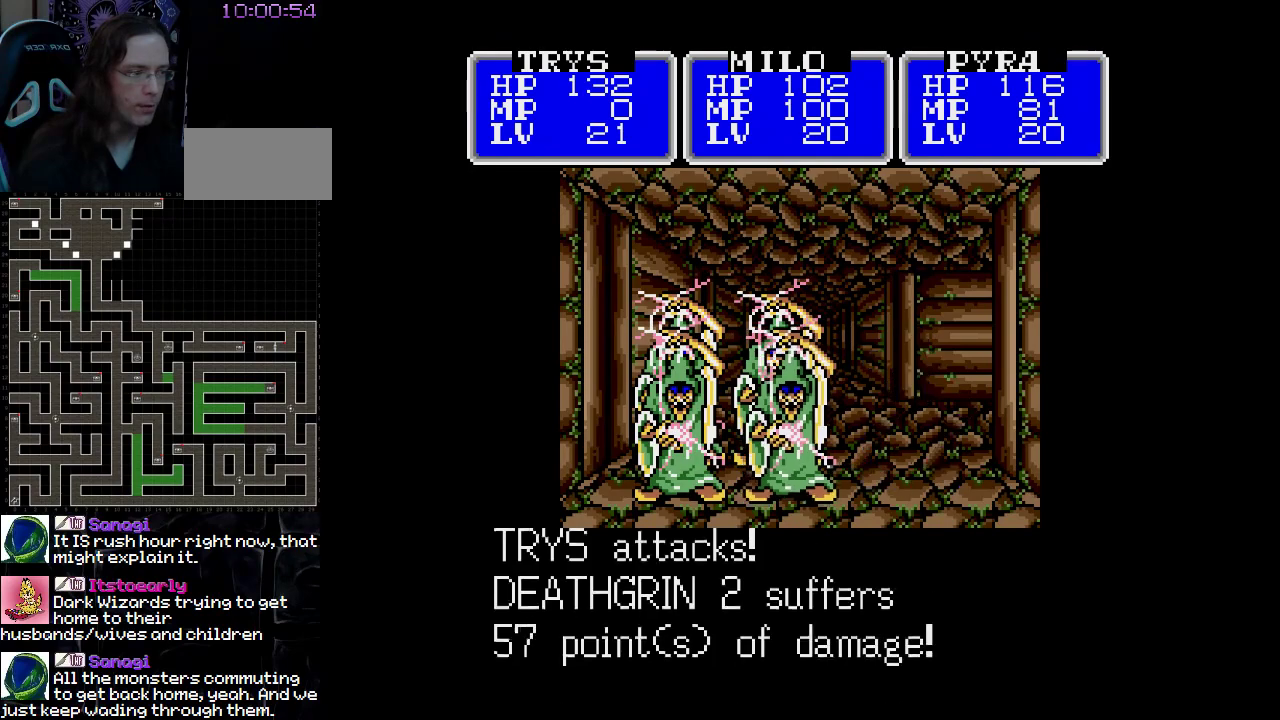
{"buttons": ["A"], "events": []}
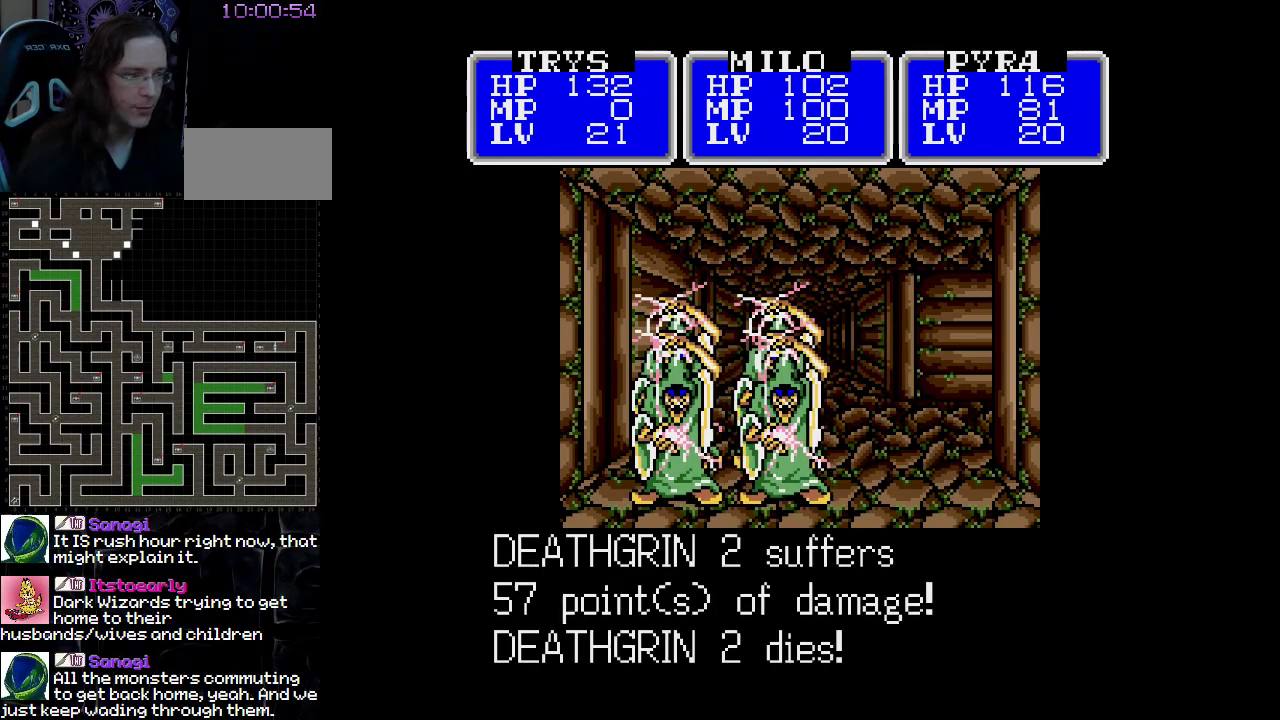
{"buttons": ["A"], "events": []}
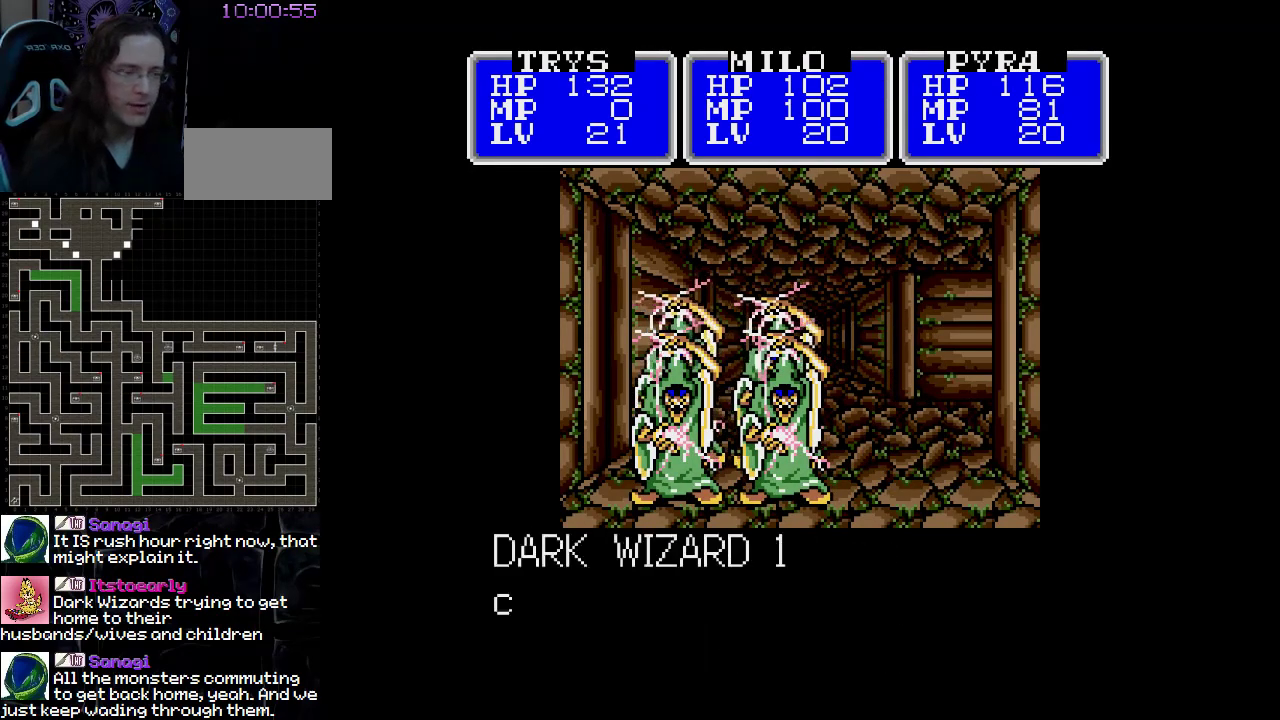
{"buttons": ["A"], "events": []}
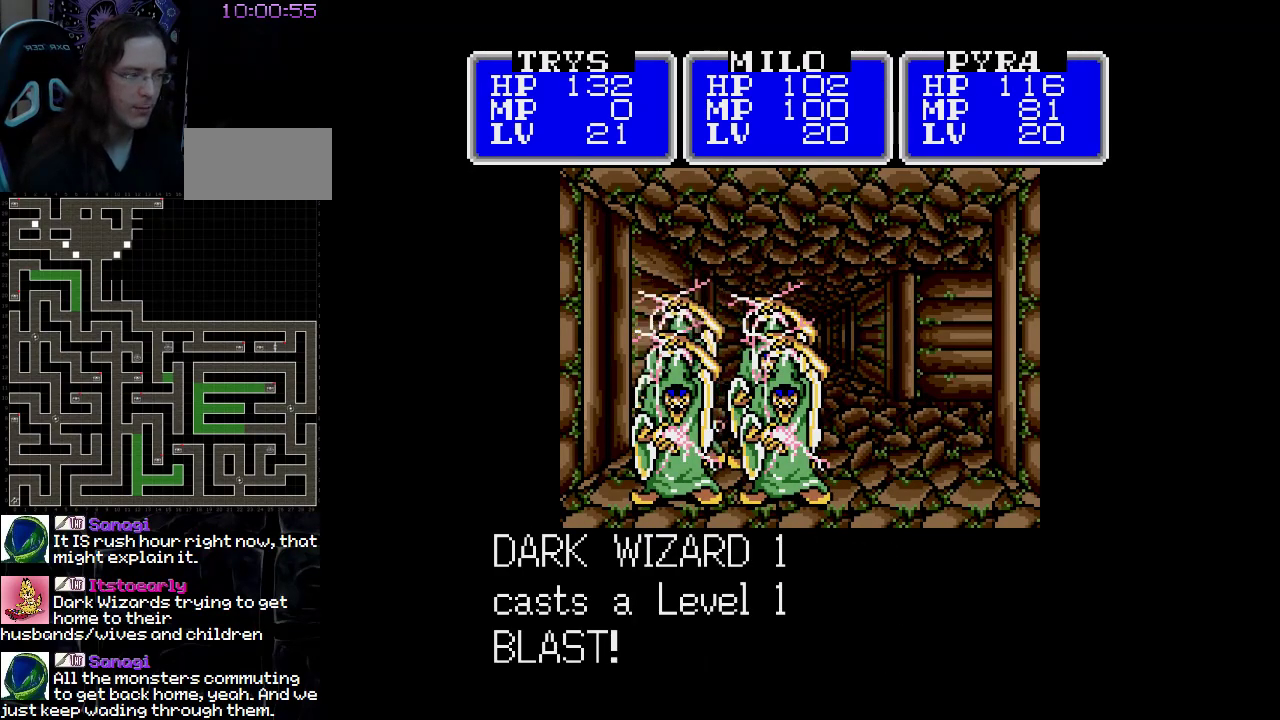
{"buttons": ["A"], "events": []}
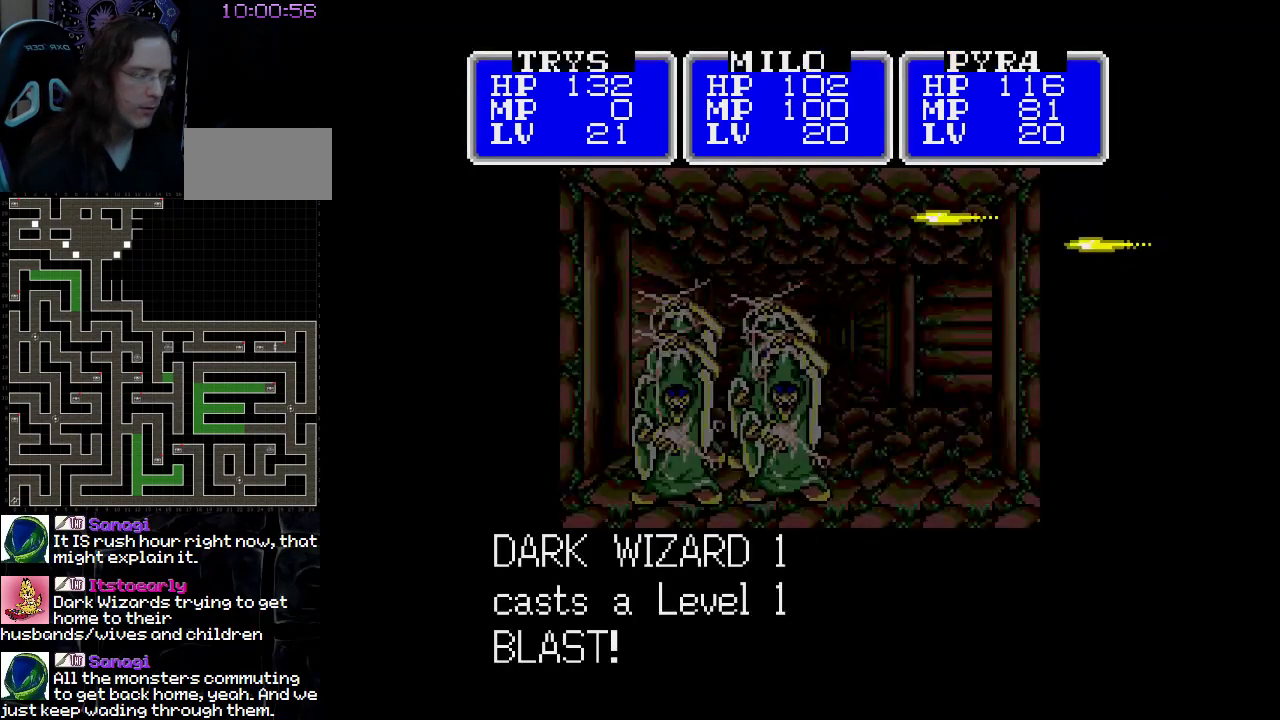
{"buttons": ["A"], "events": []}
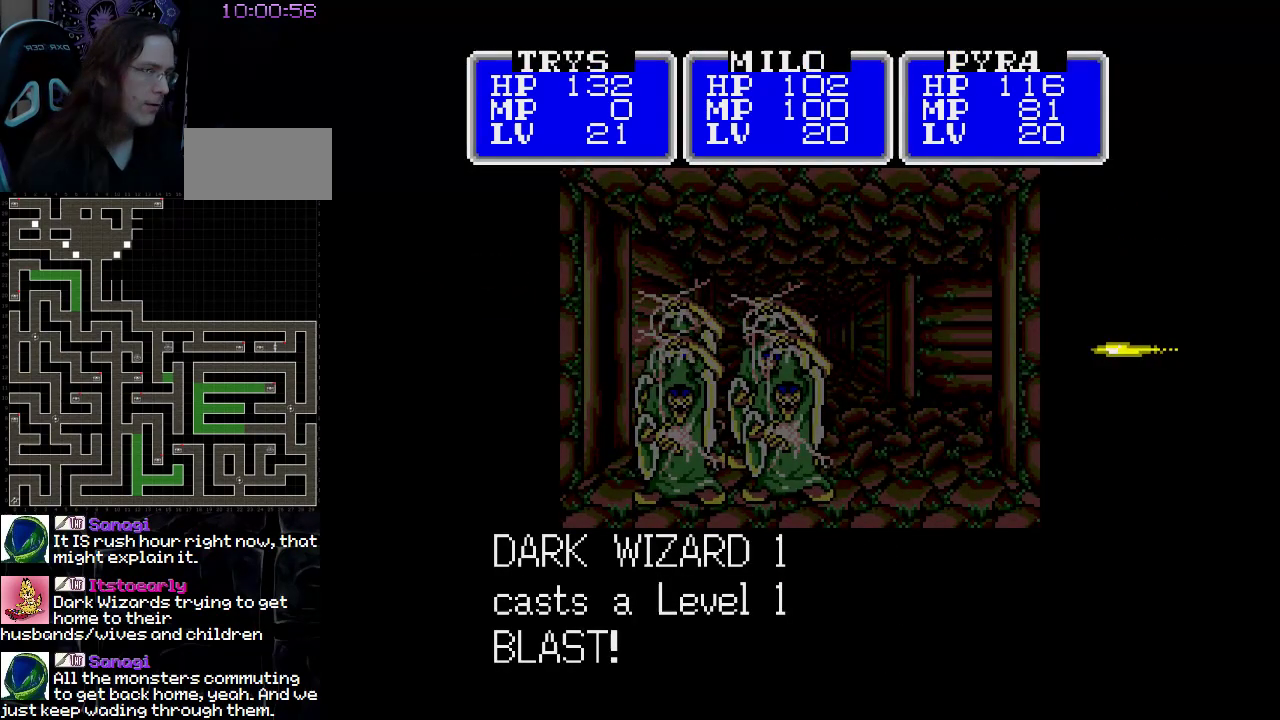
{"buttons": [], "events": [[133, "A", "up"]]}
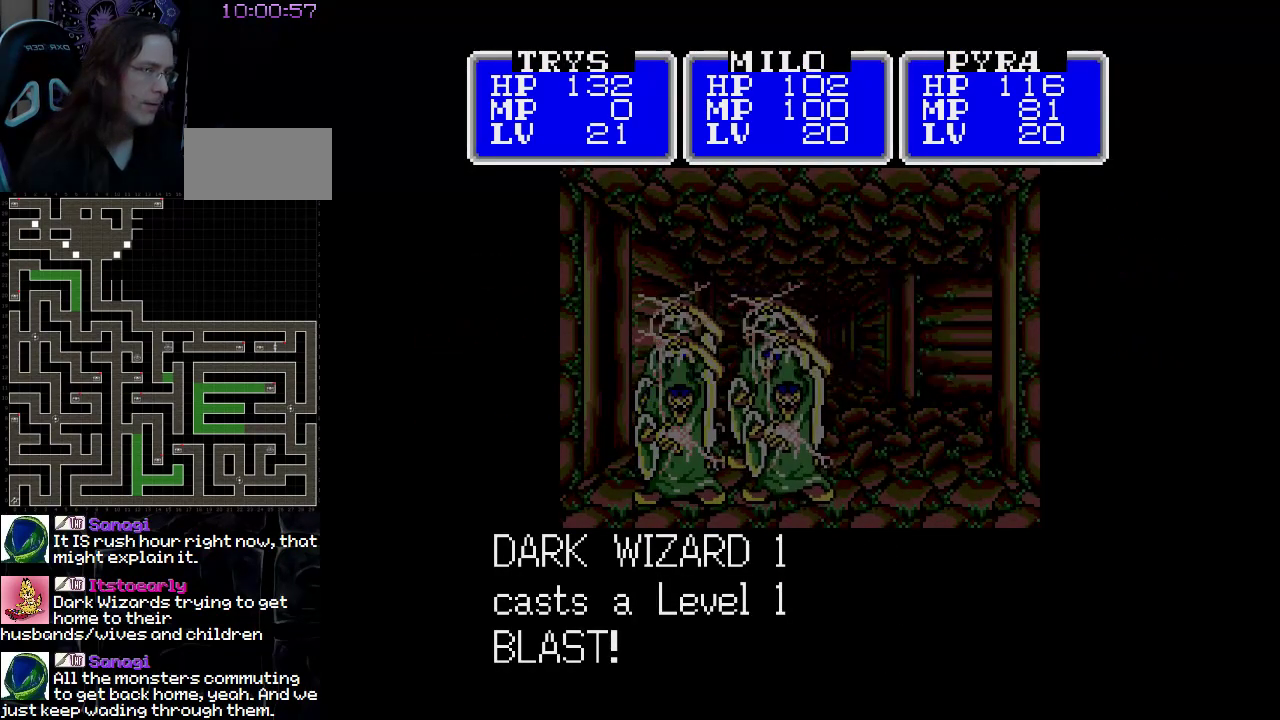
{"buttons": [], "events": []}
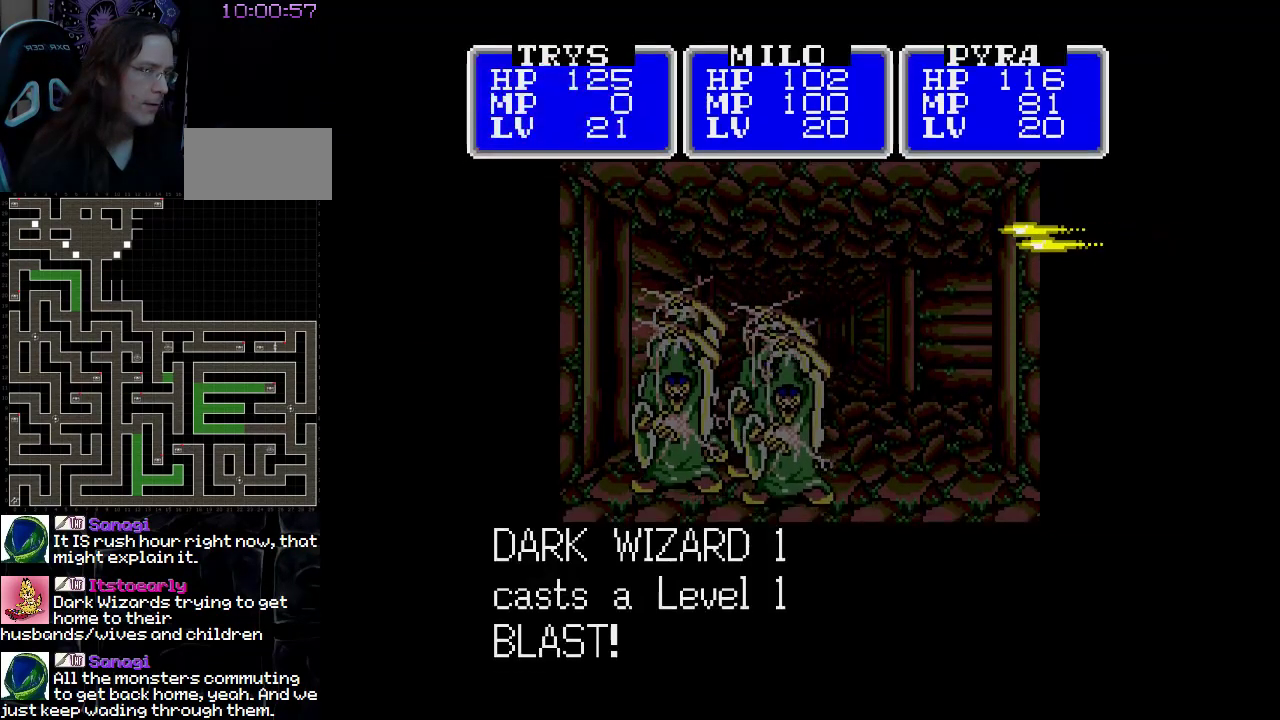
{"buttons": [], "events": []}
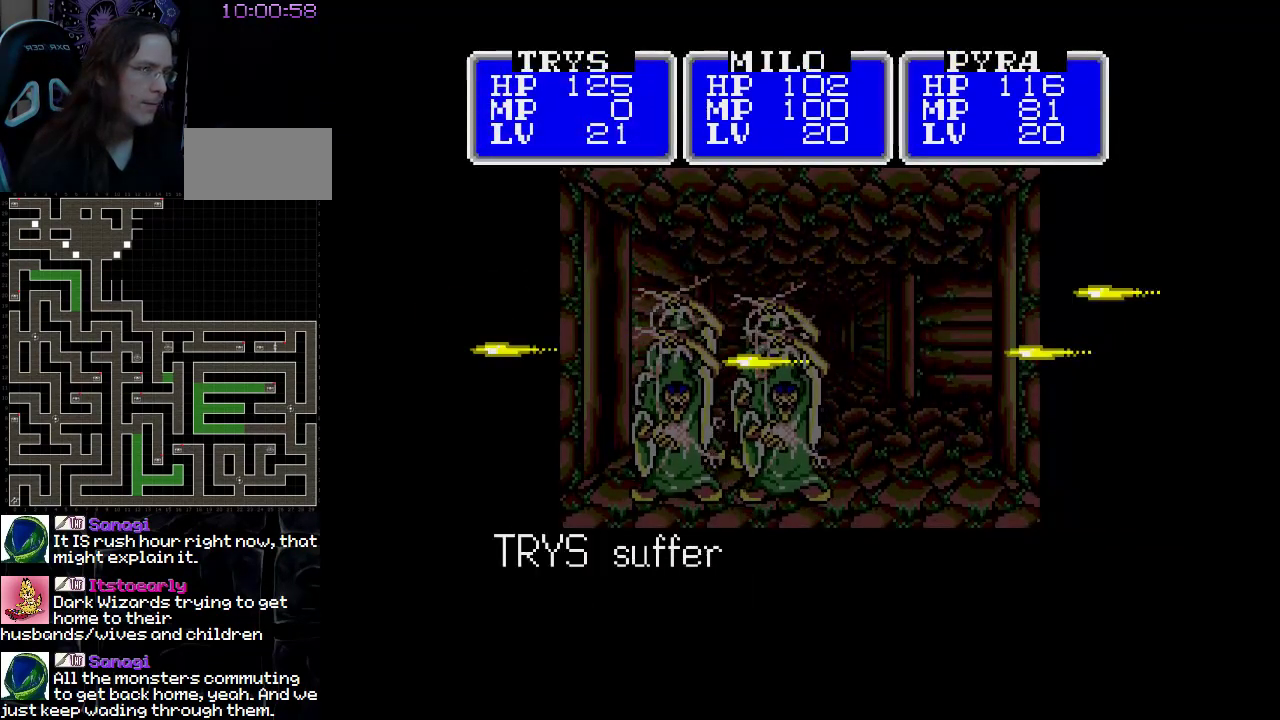
{"buttons": ["A"], "events": [[150, "A", "down"]]}
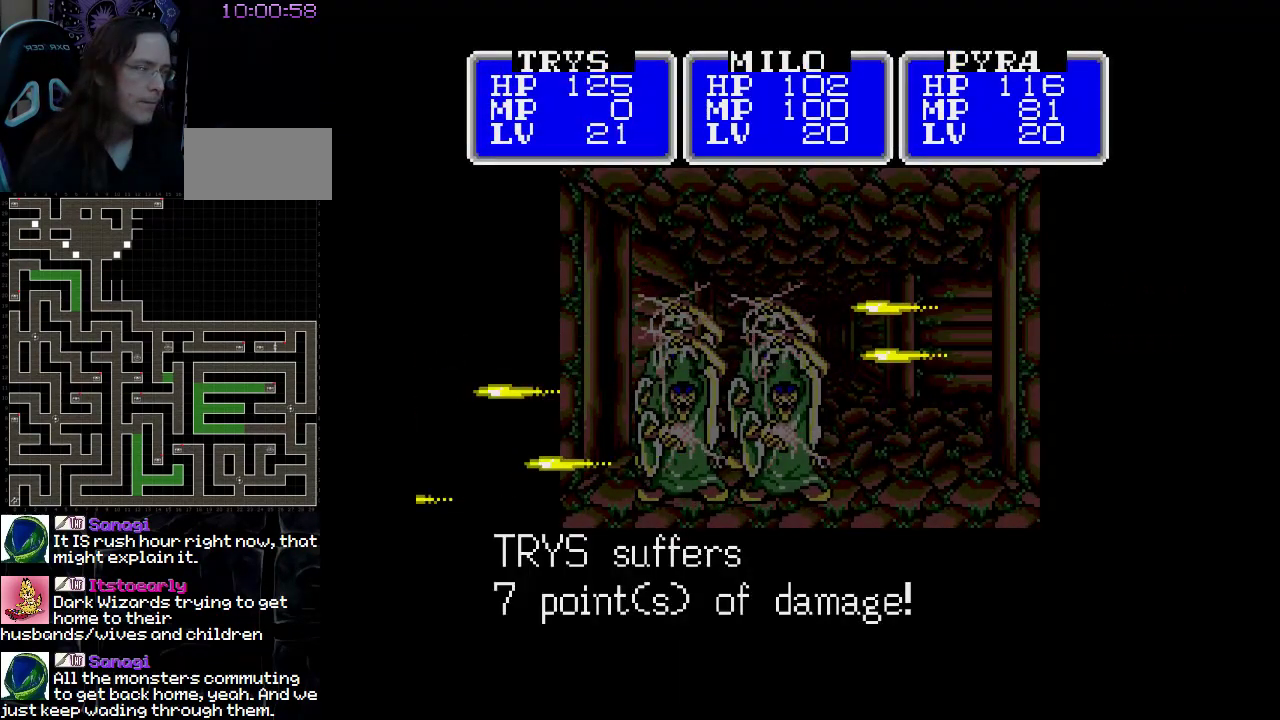
{"buttons": ["A"], "events": []}
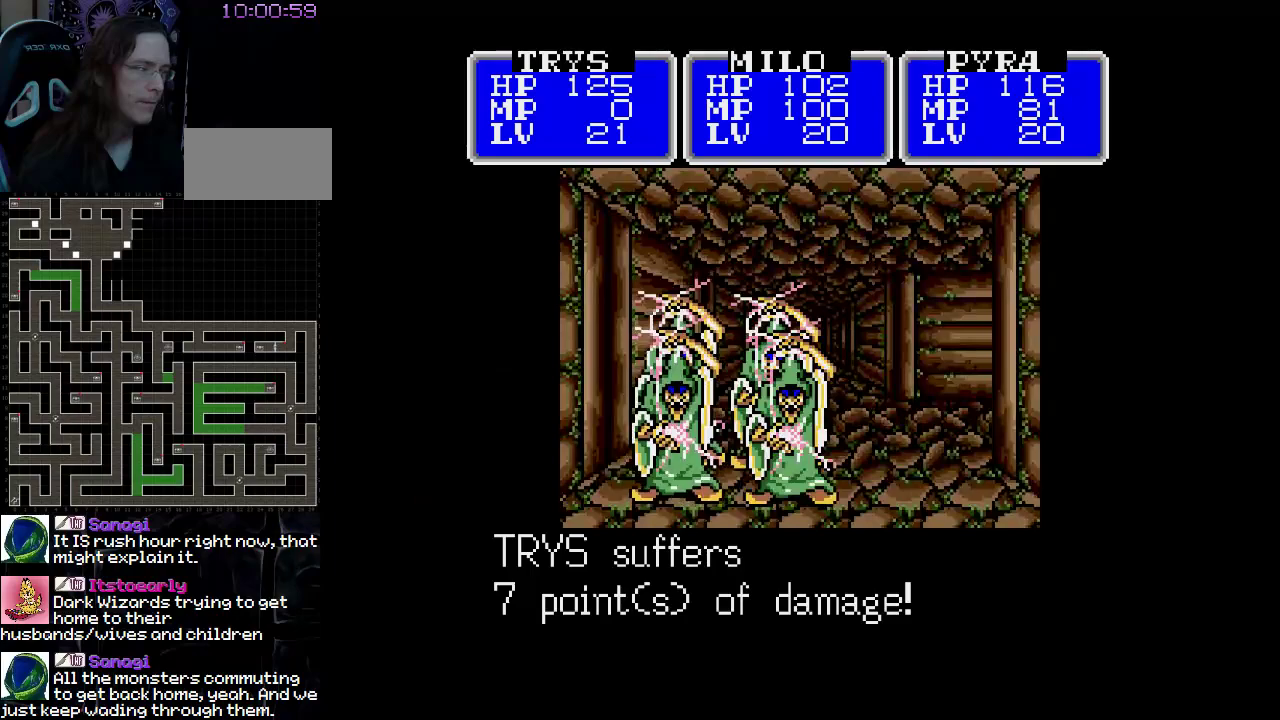
{"buttons": ["A"], "events": []}
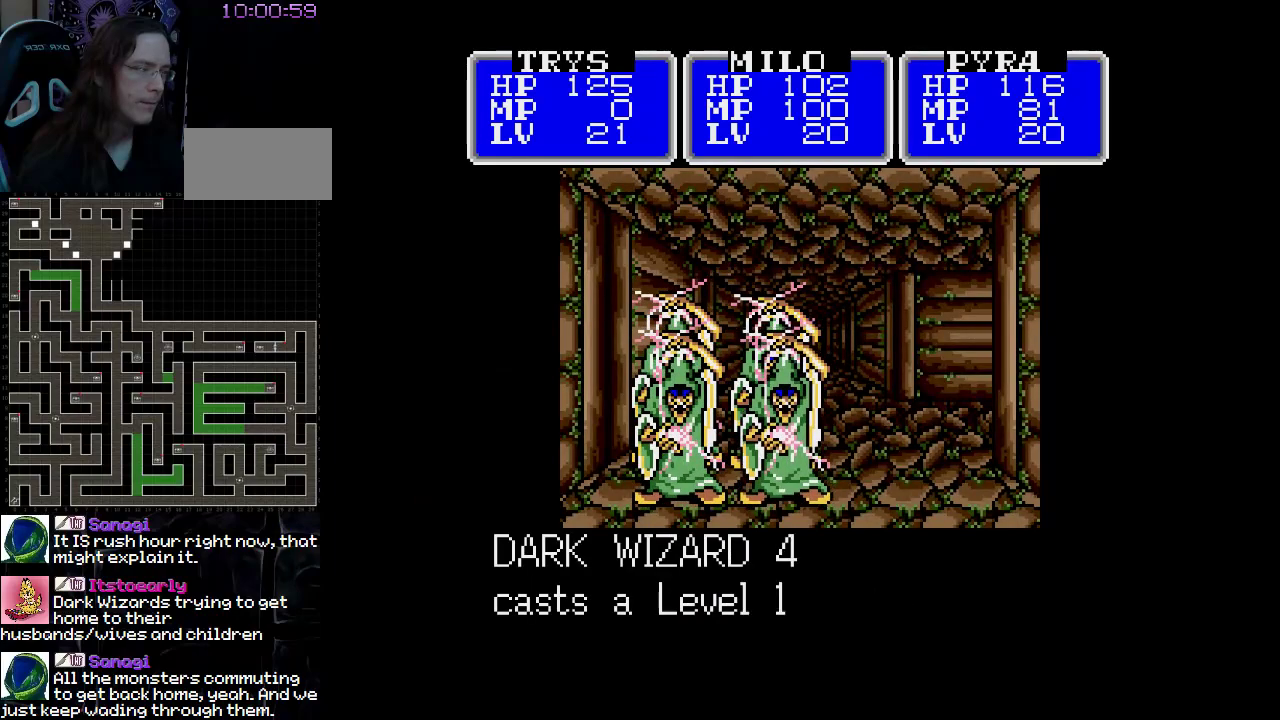
{"buttons": ["A"], "events": []}
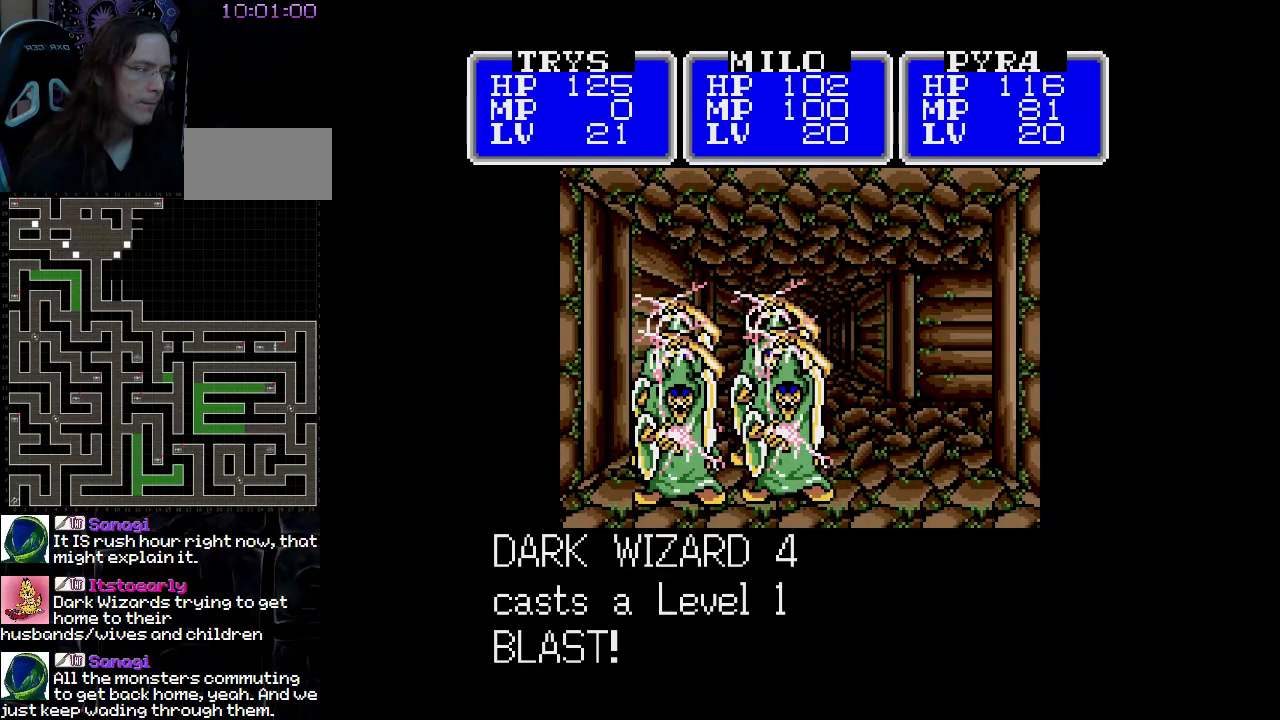
{"buttons": [], "events": [[83, "A", "up"]]}
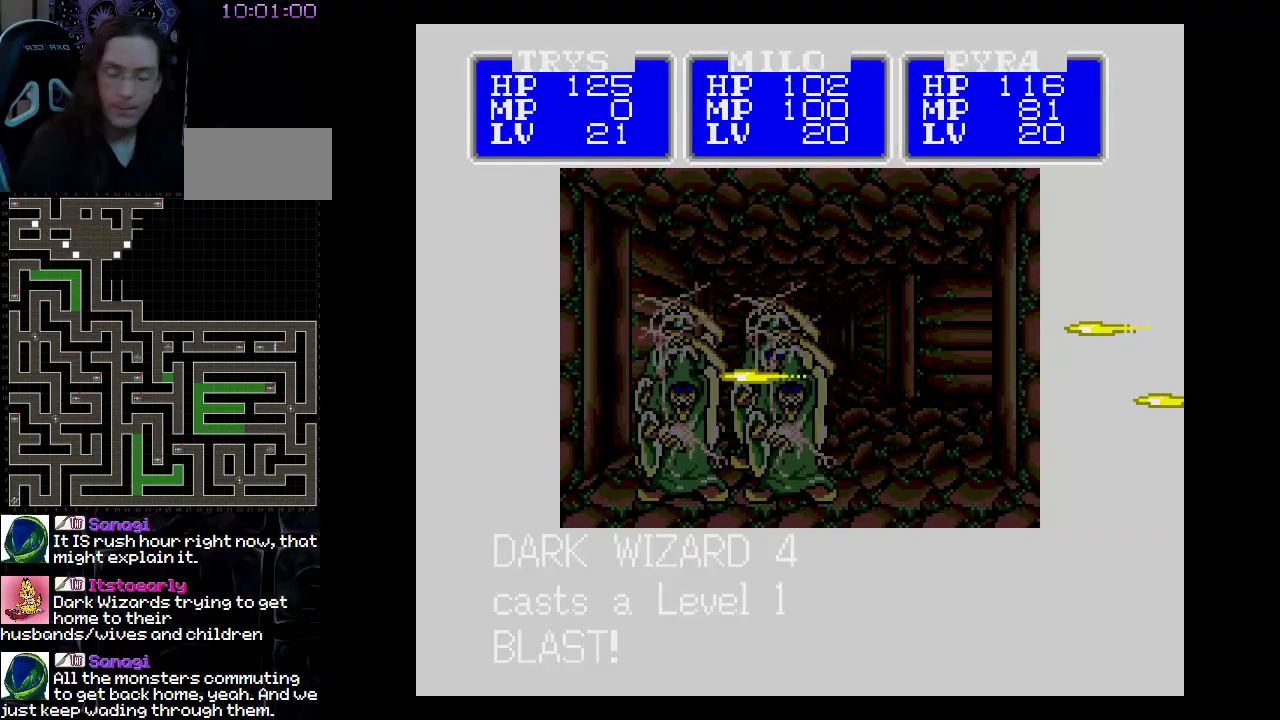
{"buttons": [], "events": []}
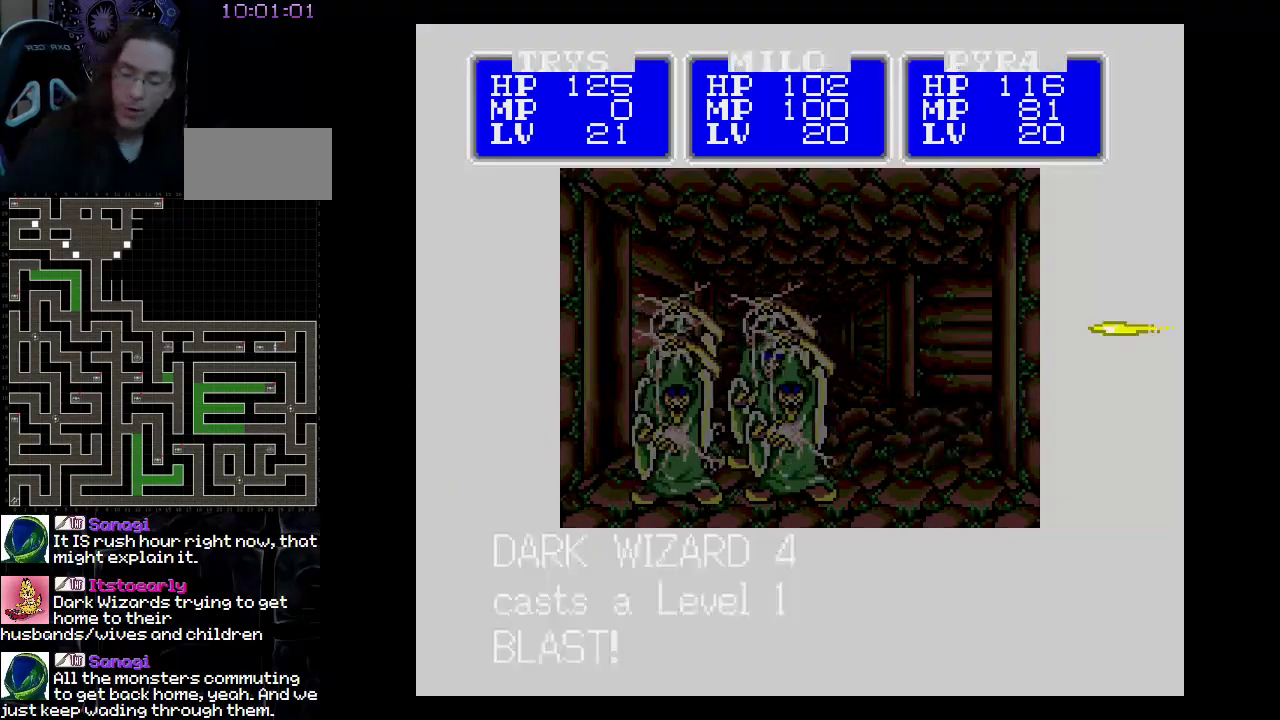
{"buttons": [], "events": []}
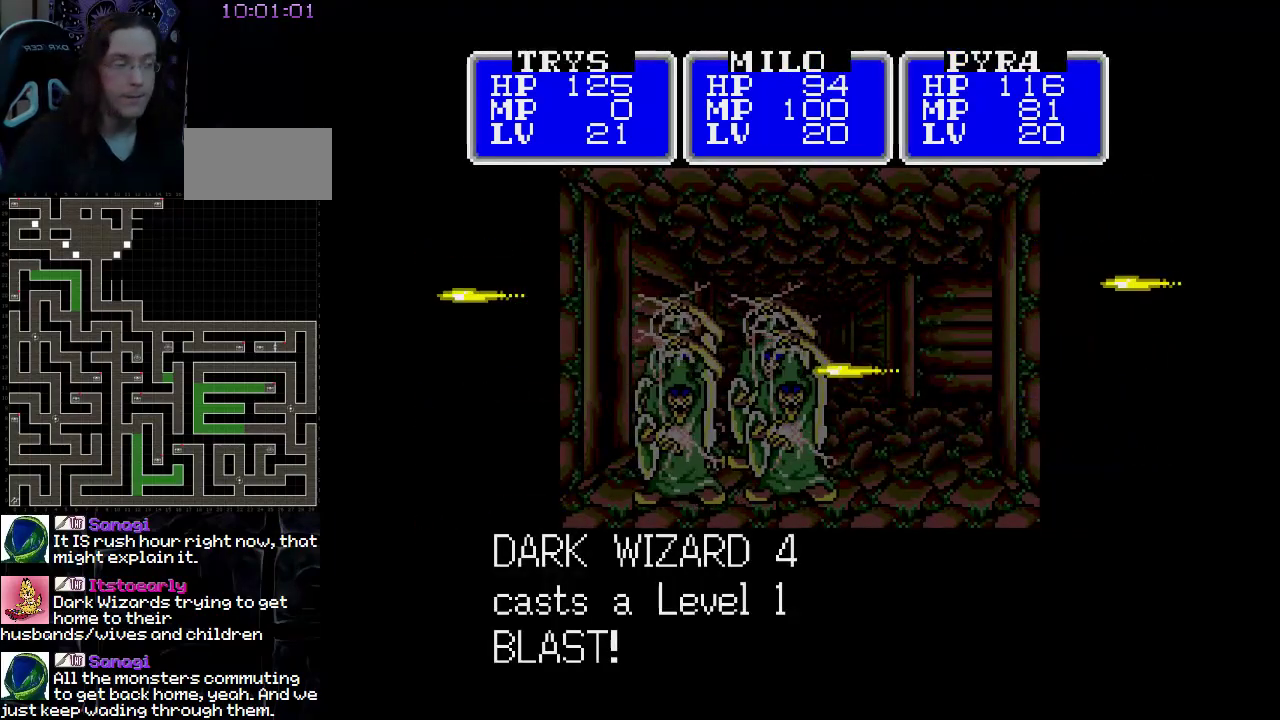
{"buttons": [], "events": []}
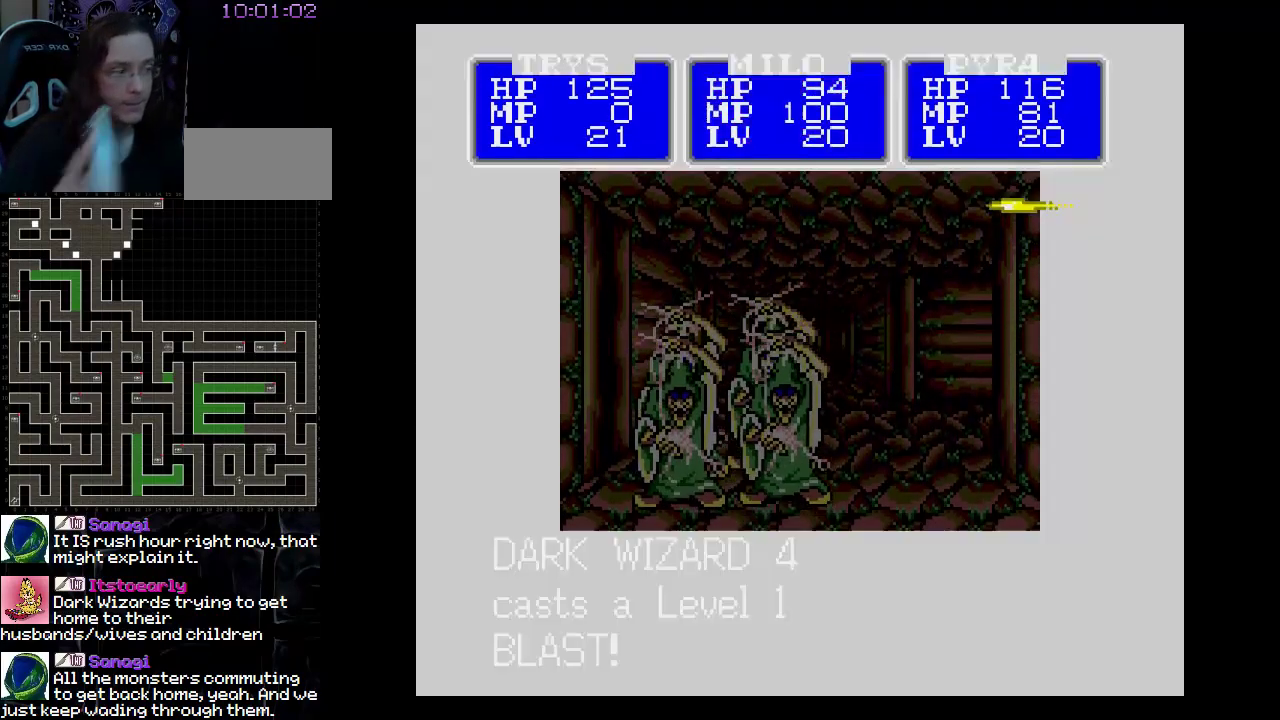
{"buttons": [], "events": []}
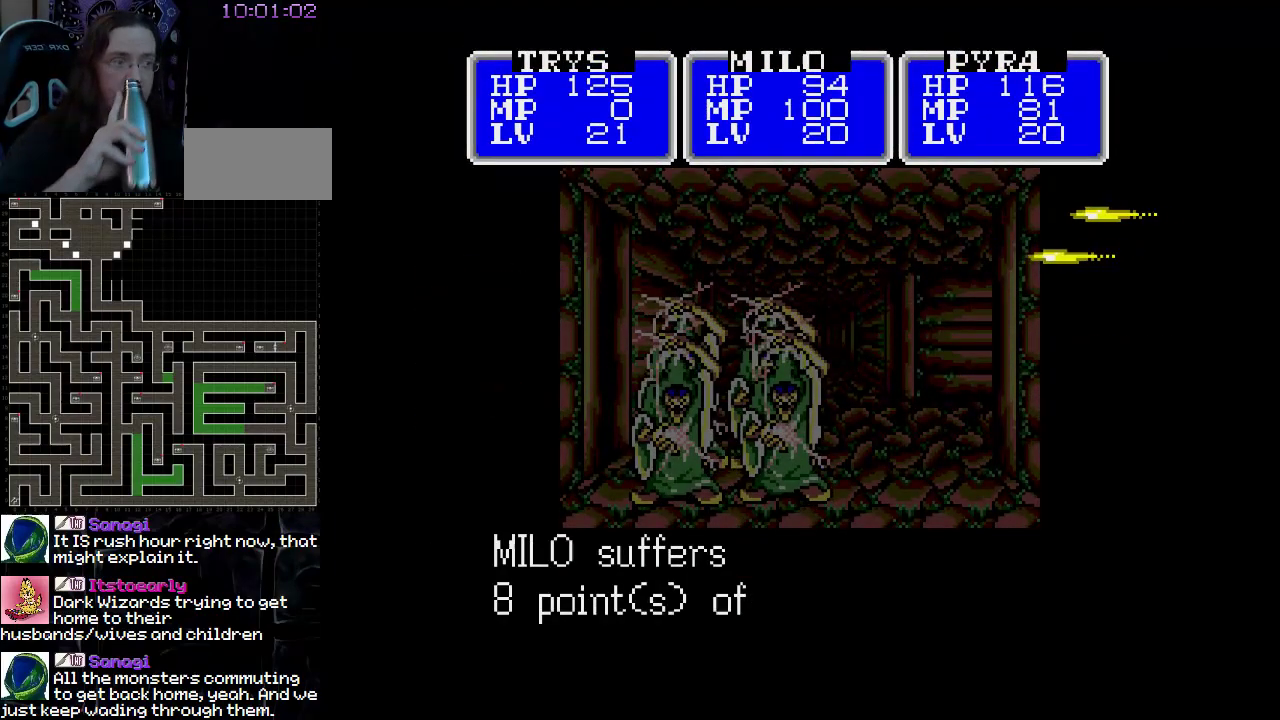
{"buttons": [], "events": []}
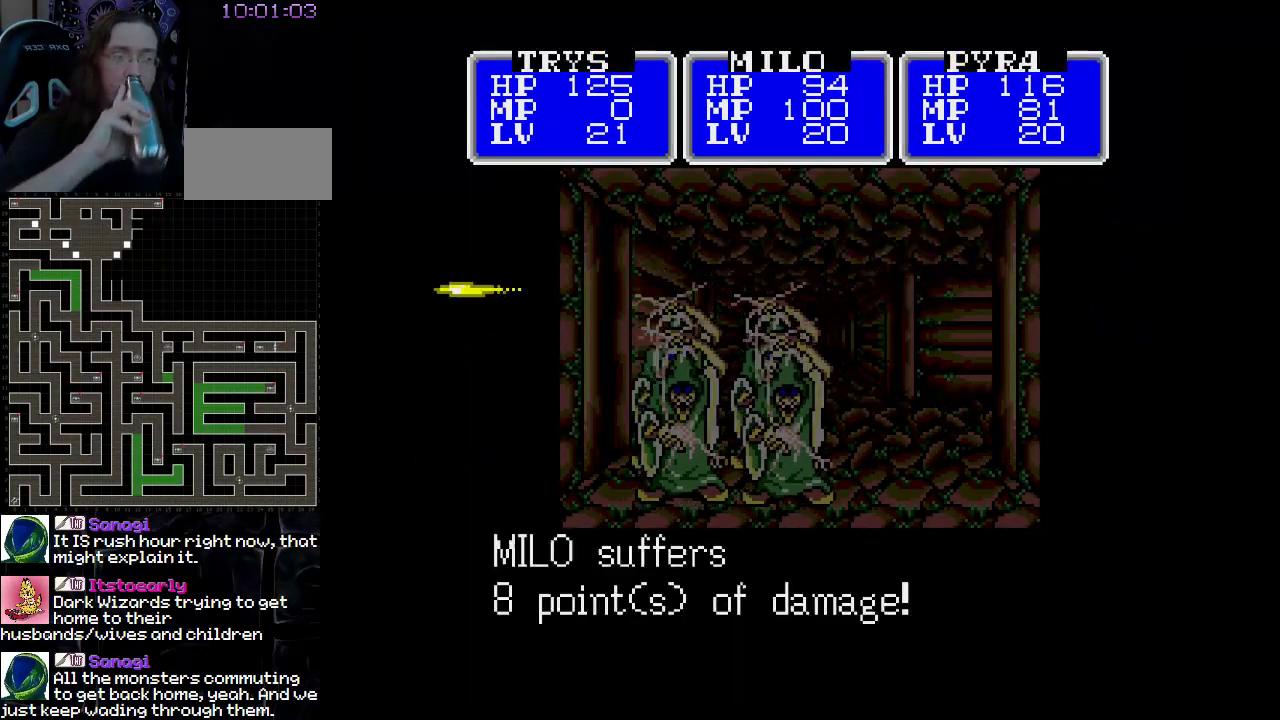
{"buttons": [], "events": []}
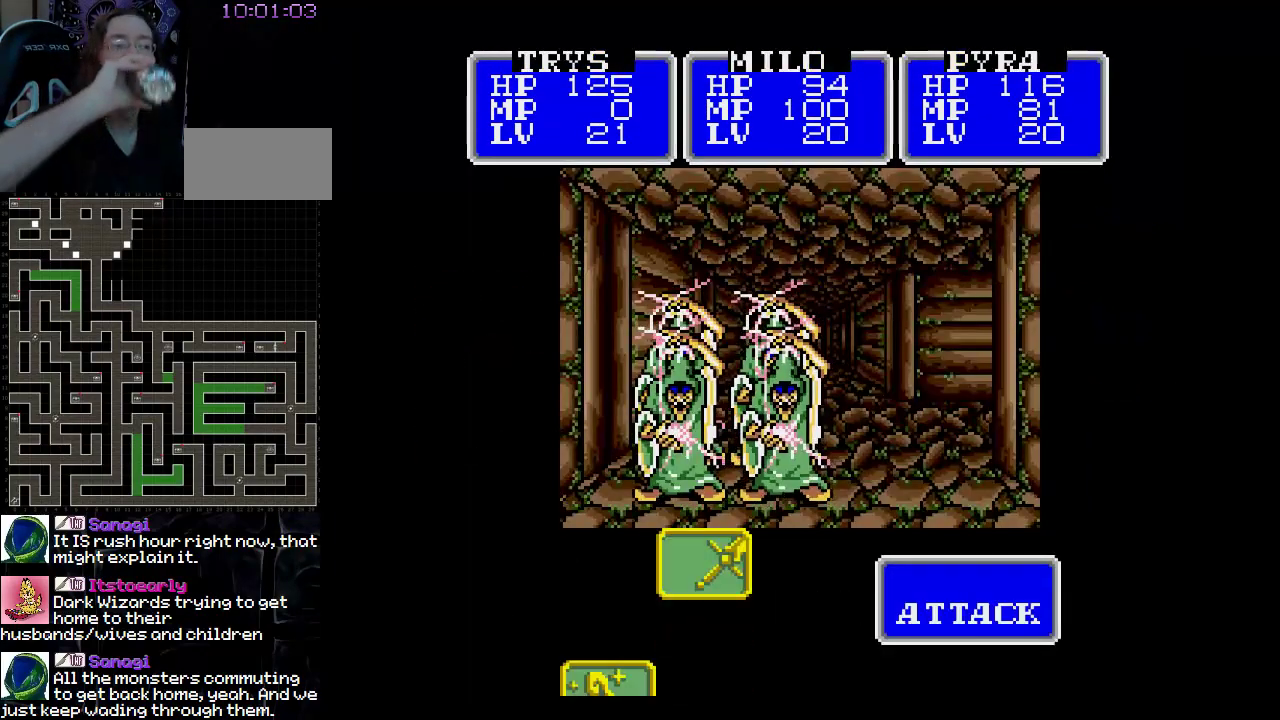
{"buttons": ["A"], "events": [[150, "A", "down"]]}
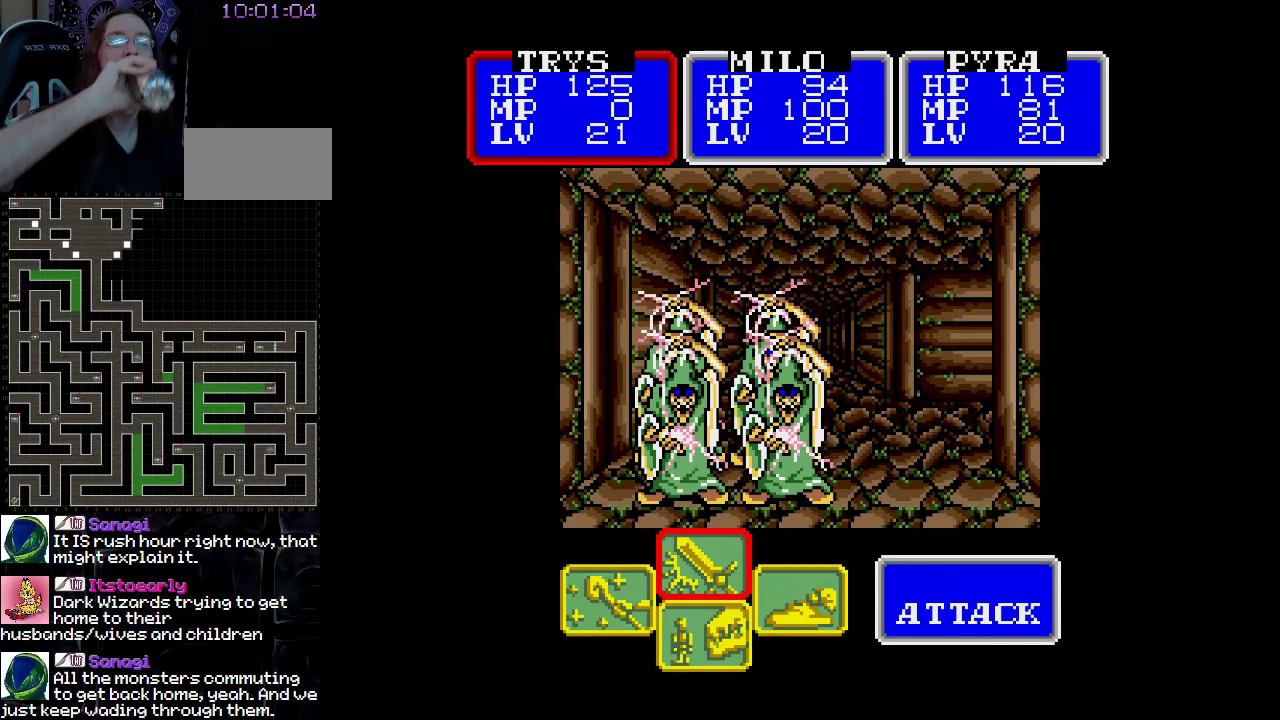
{"buttons": ["A"], "events": []}
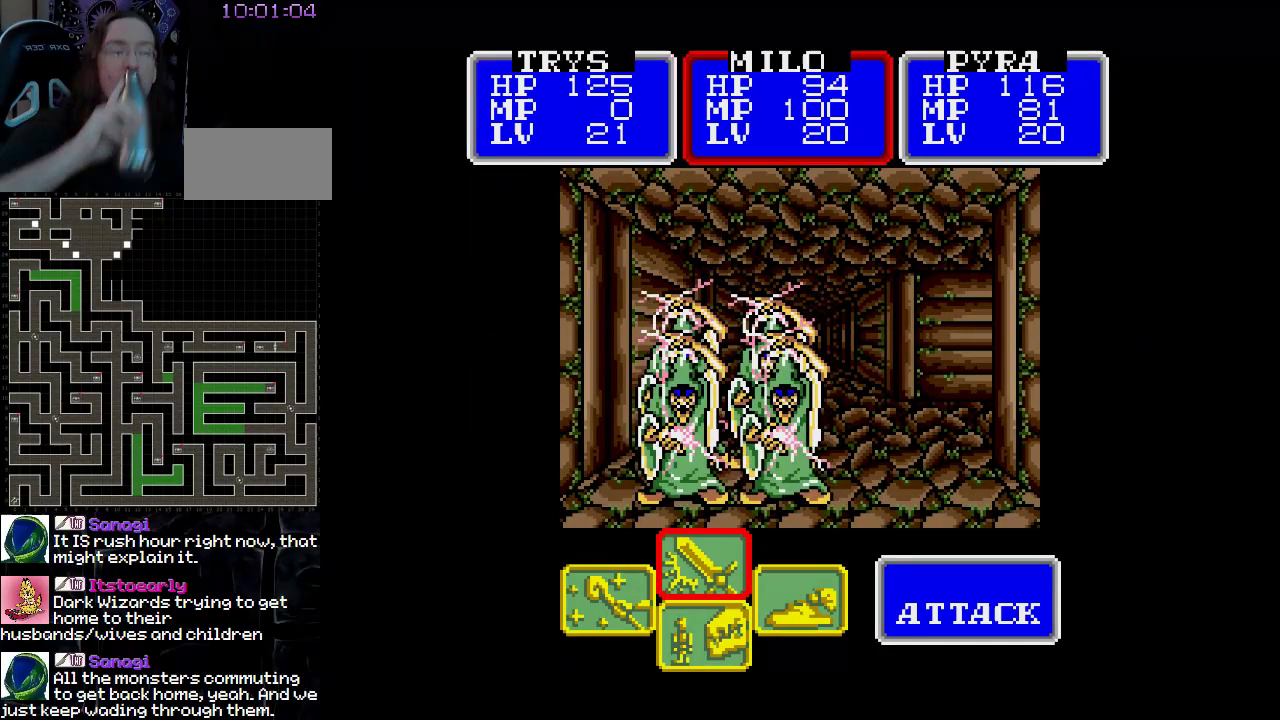
{"buttons": ["A"], "events": []}
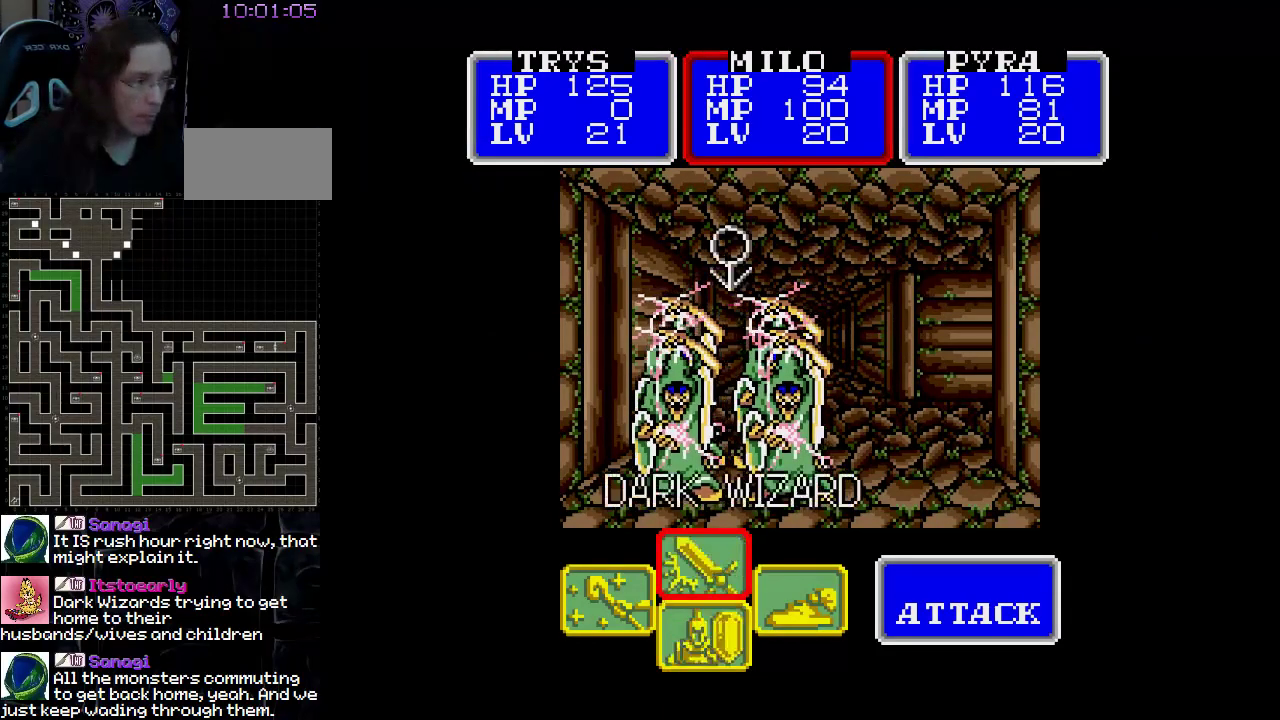
{"buttons": ["A"], "events": []}
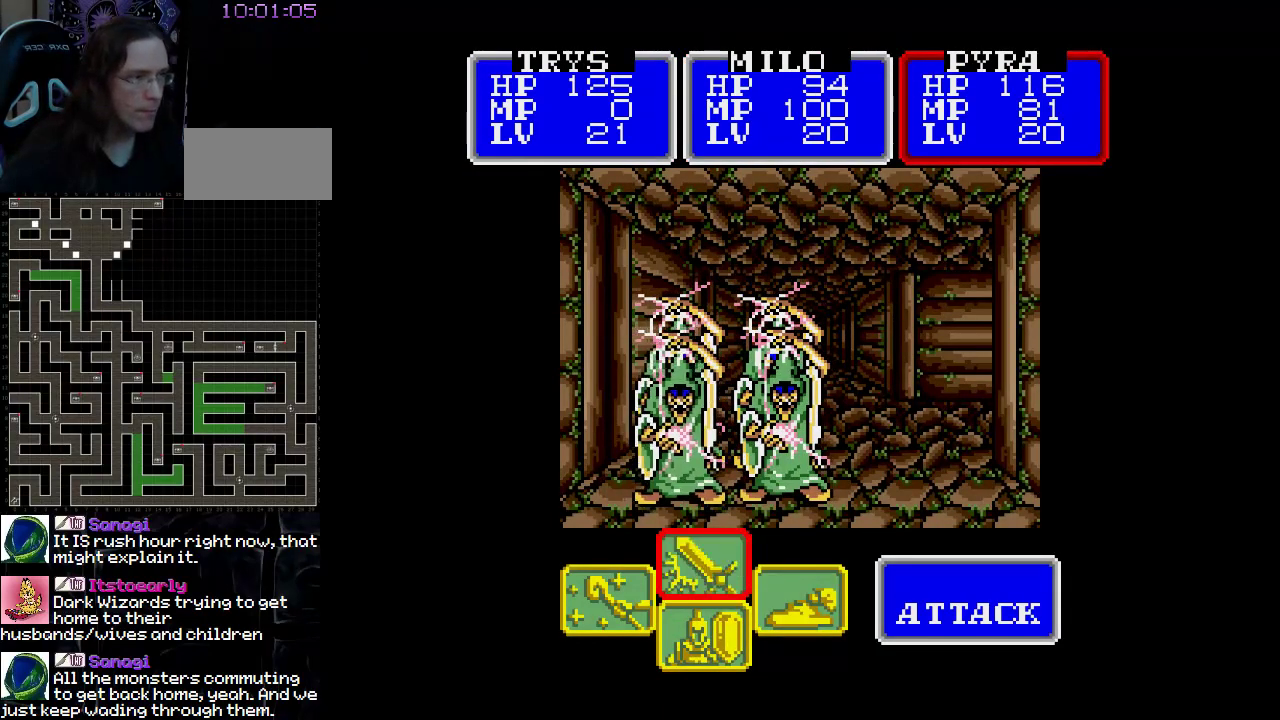
{"buttons": ["A"], "events": []}
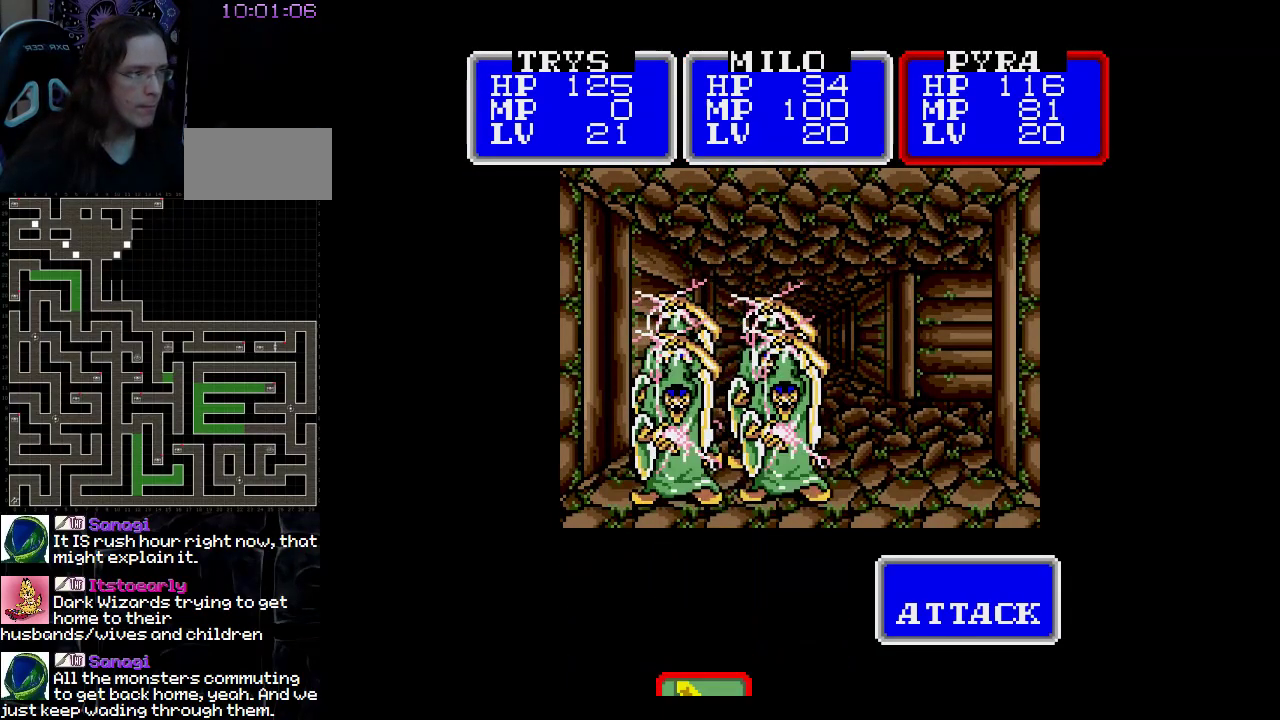
{"buttons": [], "events": [[183, "A", "up"]]}